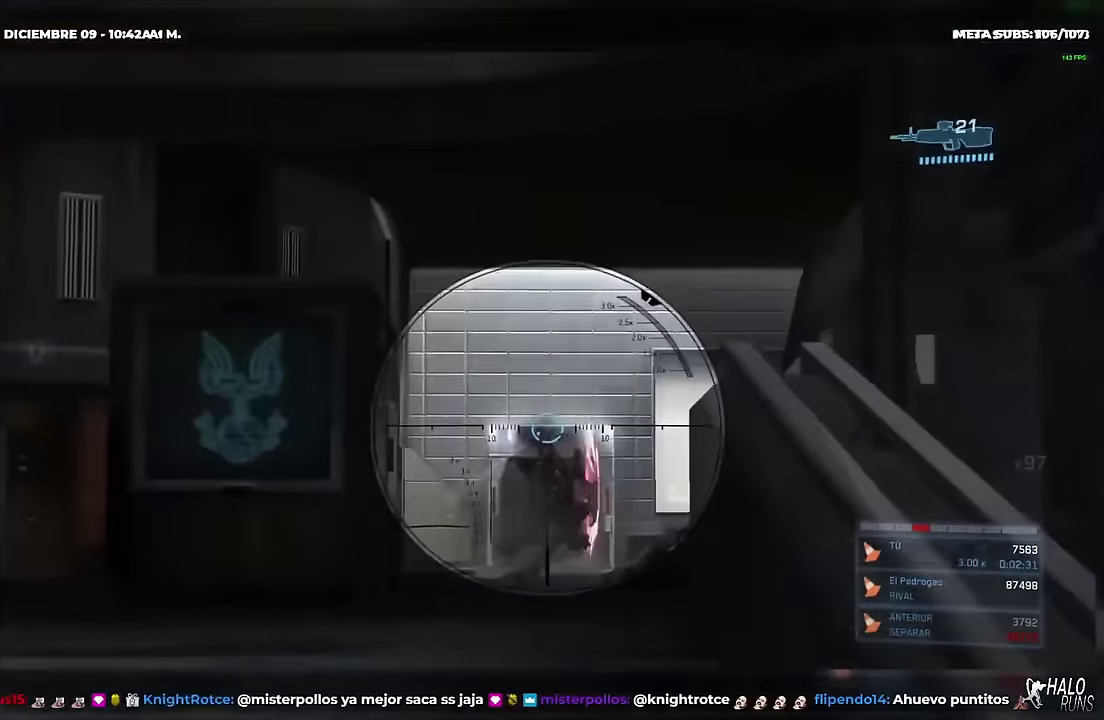
Gameplay with a controller (Xbox layout); each line is a JSON object with the inputs held at the frame after it. "events" lists button and stick changes between this image and that frame as [ms after this image, input, new state], when the widget could be followed in between. This overlay highlights the sticks when they move; stick clicks (L3 R3) are not distinguishable. Not read: DPAD_DOWN DPAD_LEFT DPAD_RIGHT DPAD_UP HOME L3 R2 R3 SELECT START Y keyboard_mouse.
{"buttons": [], "left_stick": "up", "right_stick": "center", "events": [[33, "right_stick", "down"], [183, "left_stick", "up-left"], [283, "right_stick", "down-left"], [467, "left_stick", "up"], [500, "right_stick", "center"]]}
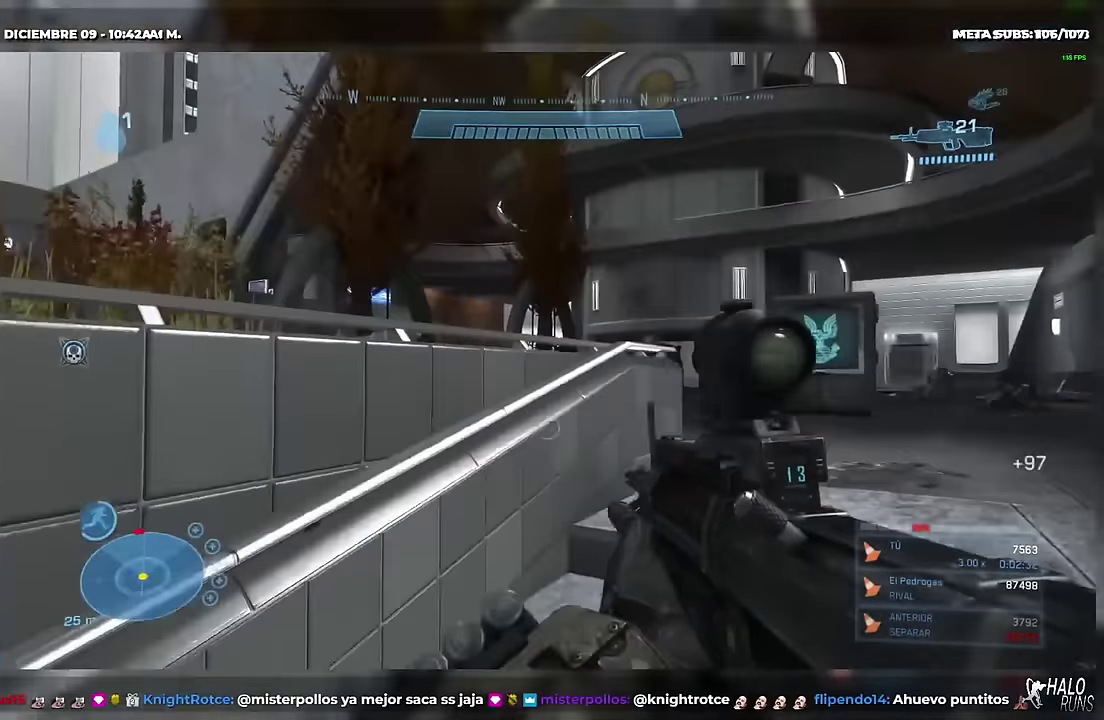
{"buttons": [], "left_stick": "up-right", "right_stick": "up-left", "events": [[184, "left_stick", "up-right"], [217, "right_stick", "left"], [317, "right_stick", "up-left"]]}
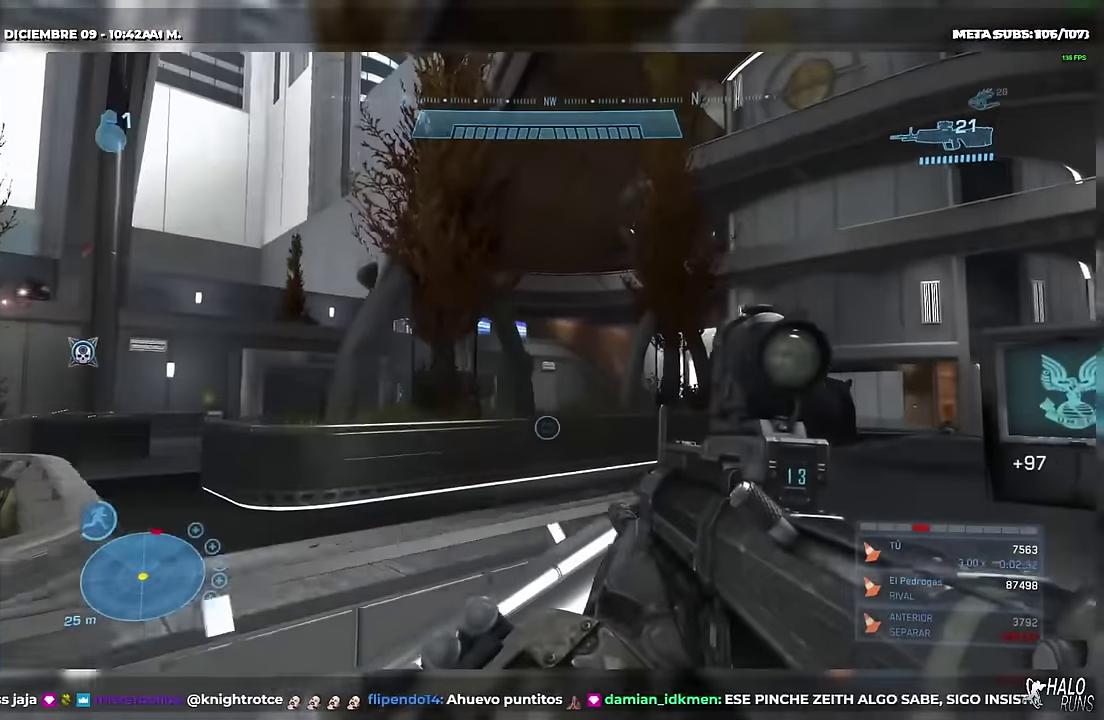
{"buttons": [], "left_stick": "up", "right_stick": "center", "events": [[216, "right_stick", "right"], [233, "B", "down"], [233, "L1", "down"], [267, "right_stick", "down-right"], [400, "L1", "up"], [417, "left_stick", "up"], [433, "B", "up"], [433, "right_stick", "center"]]}
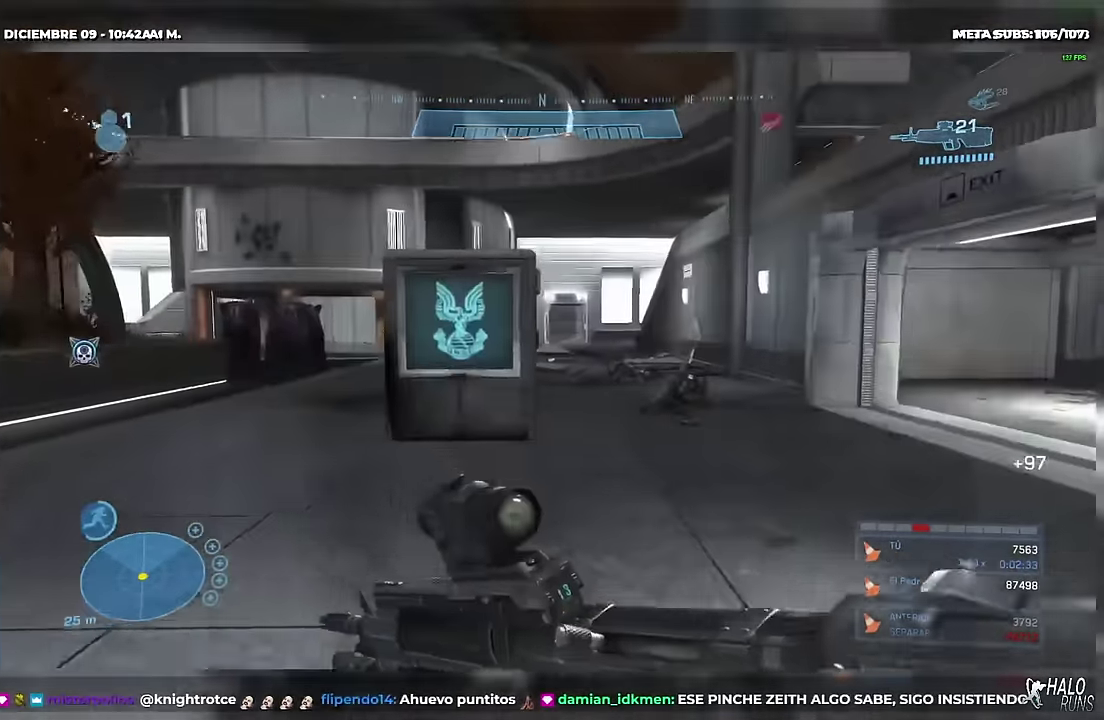
{"buttons": [], "left_stick": "up", "right_stick": "center", "events": []}
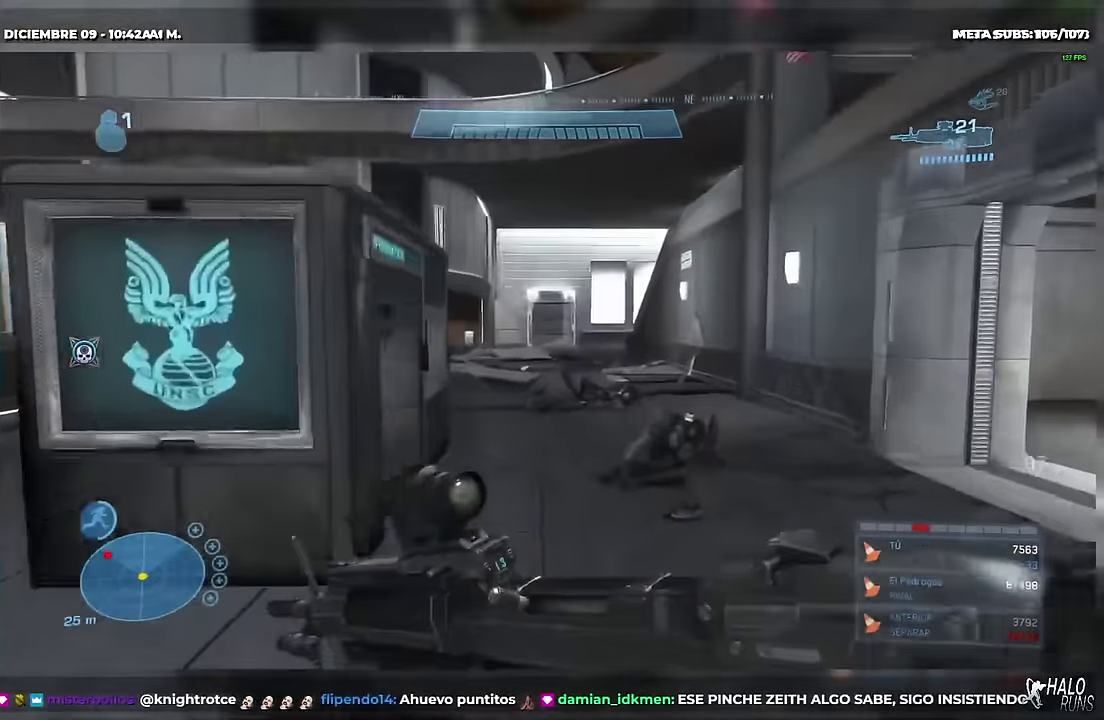
{"buttons": [], "left_stick": "up", "right_stick": "left", "events": [[116, "right_stick", "left"], [250, "right_stick", "center"], [450, "right_stick", "left"]]}
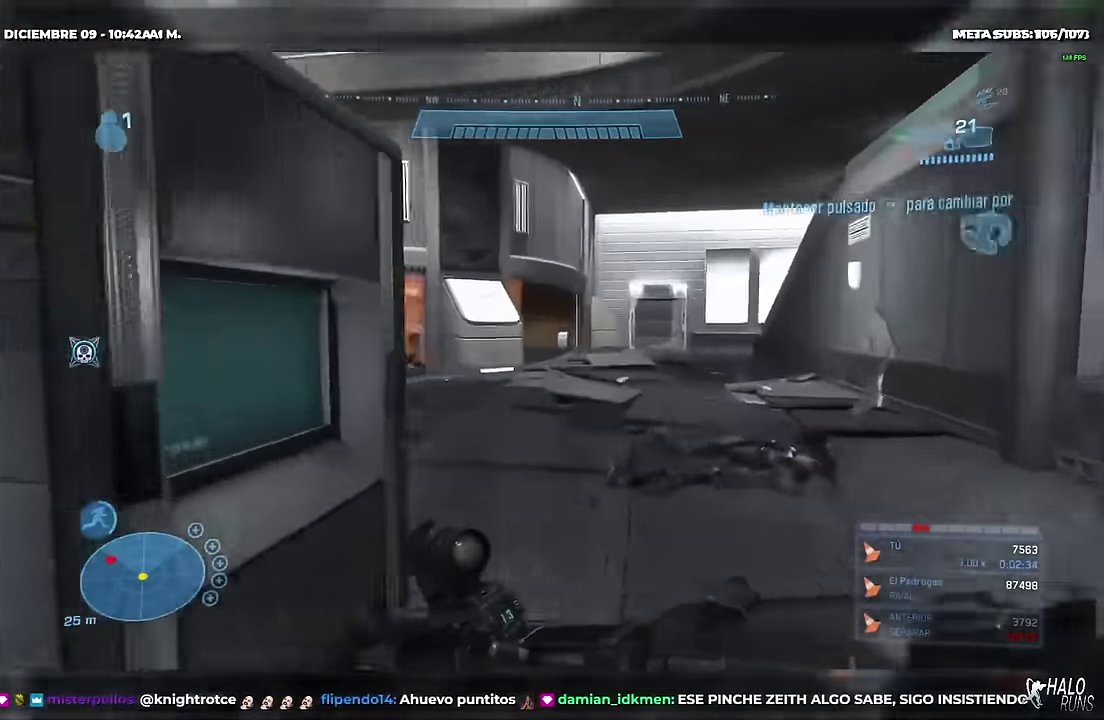
{"buttons": [], "left_stick": "up-right", "right_stick": "left", "events": [[83, "left_stick", "up-right"], [267, "right_stick", "up-left"], [501, "right_stick", "left"]]}
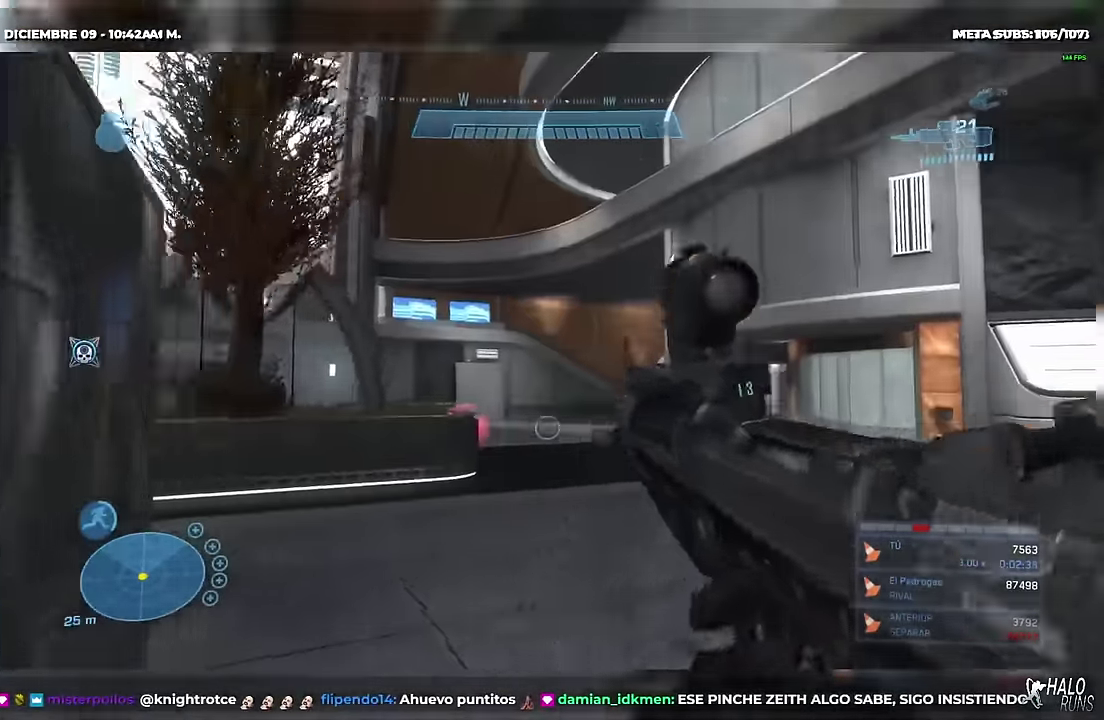
{"buttons": [], "left_stick": "up-right", "right_stick": "left", "events": [[317, "right_stick", "down-left"], [433, "right_stick", "left"]]}
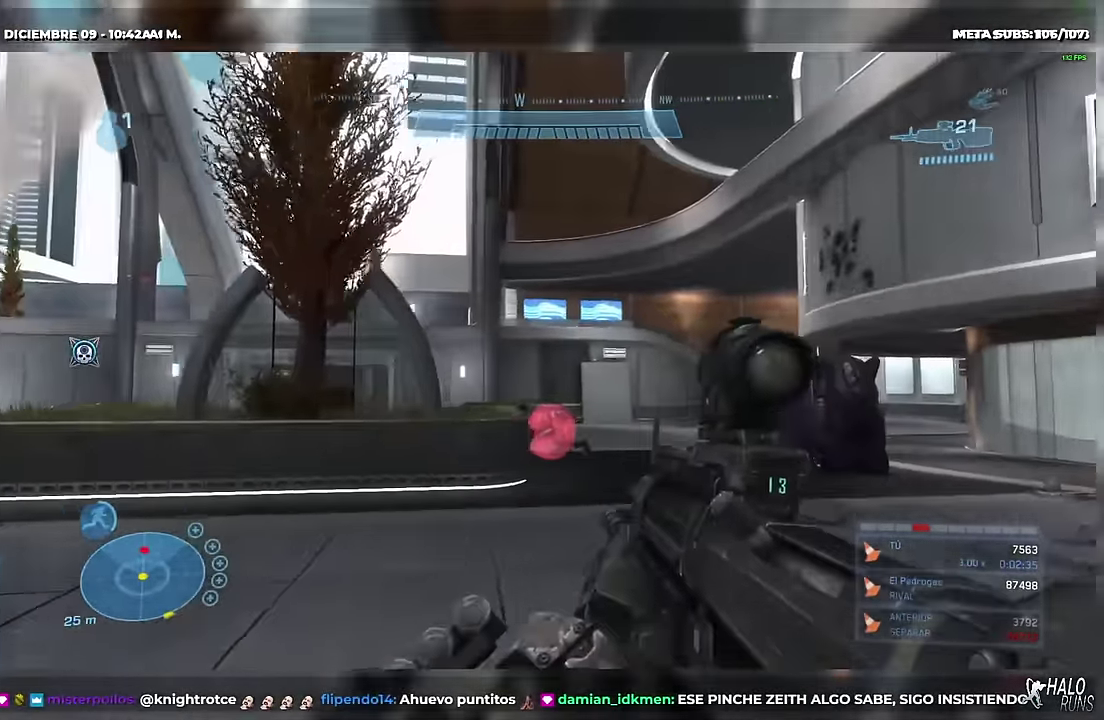
{"buttons": [], "left_stick": "up", "right_stick": "center", "events": [[50, "right_stick", "down-left"], [234, "left_stick", "up"], [334, "right_stick", "left"], [500, "right_stick", "center"]]}
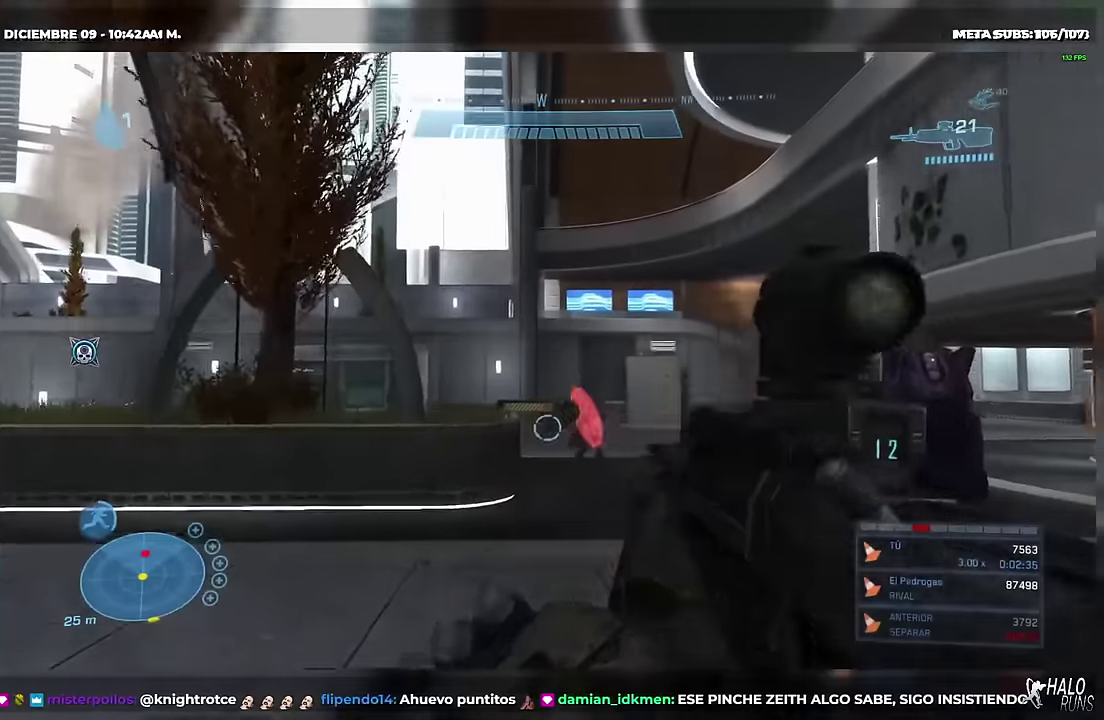
{"buttons": [], "left_stick": "up", "right_stick": "down-right", "events": [[67, "right_stick", "up"], [101, "left_stick", "up-right"], [151, "left_stick", "up"], [384, "right_stick", "center"], [434, "A", "down"], [434, "right_stick", "down-right"], [484, "A", "up"]]}
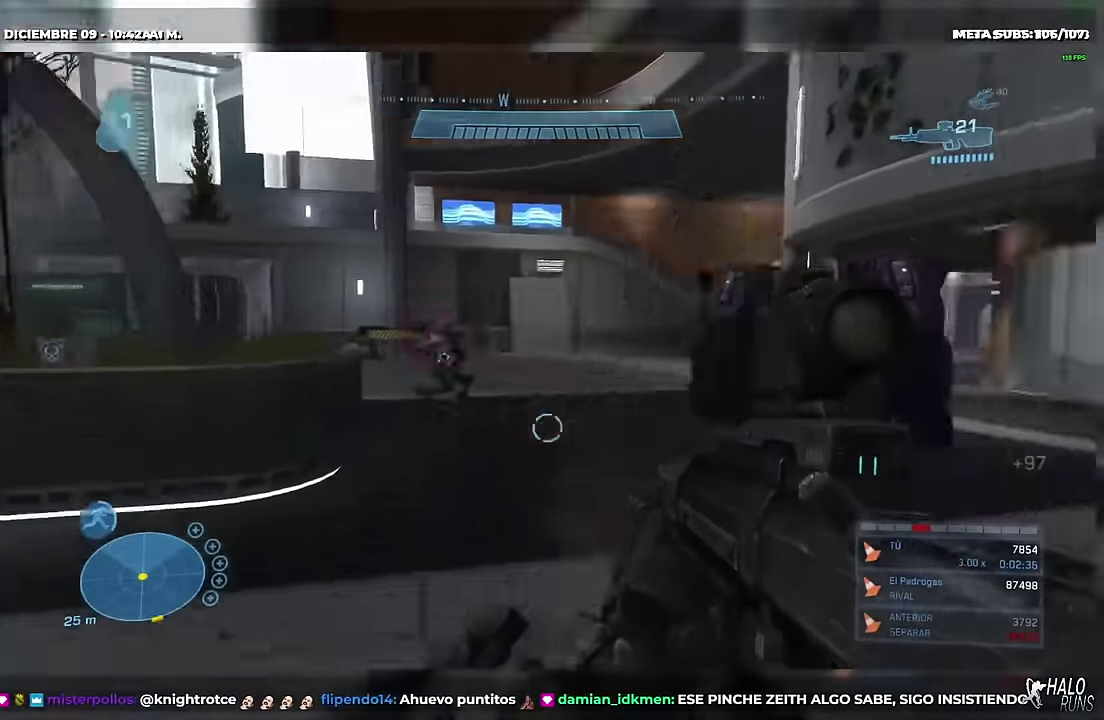
{"buttons": [], "left_stick": "up-right", "right_stick": "down"}
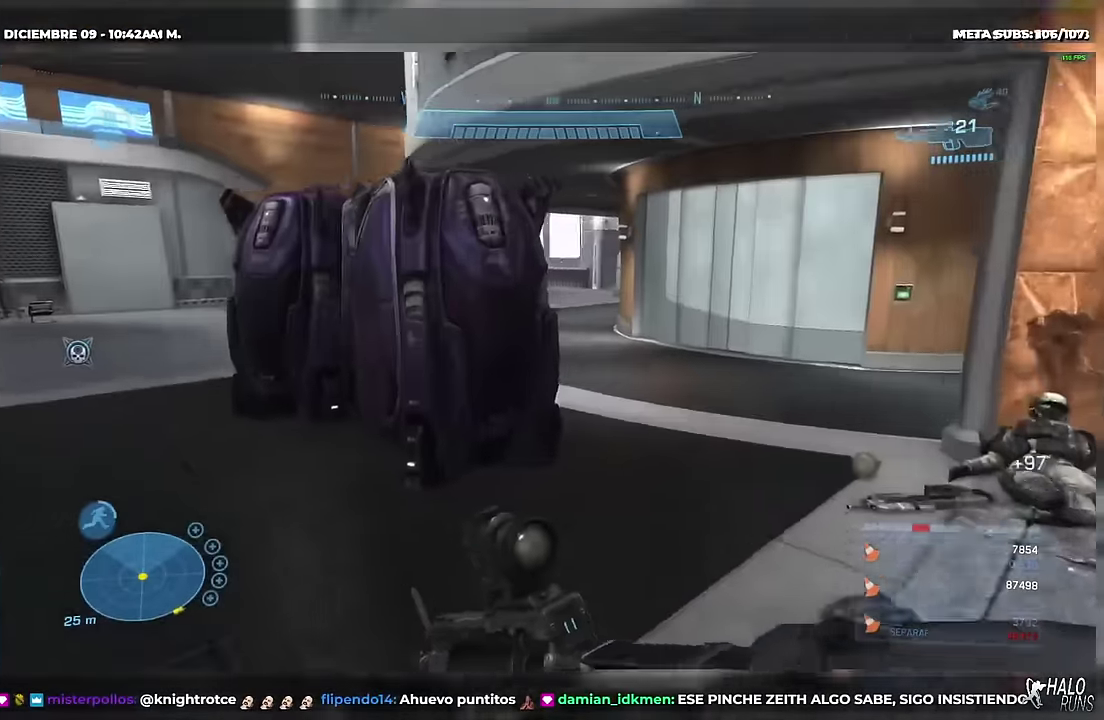
{"buttons": [], "left_stick": "up", "right_stick": "center"}
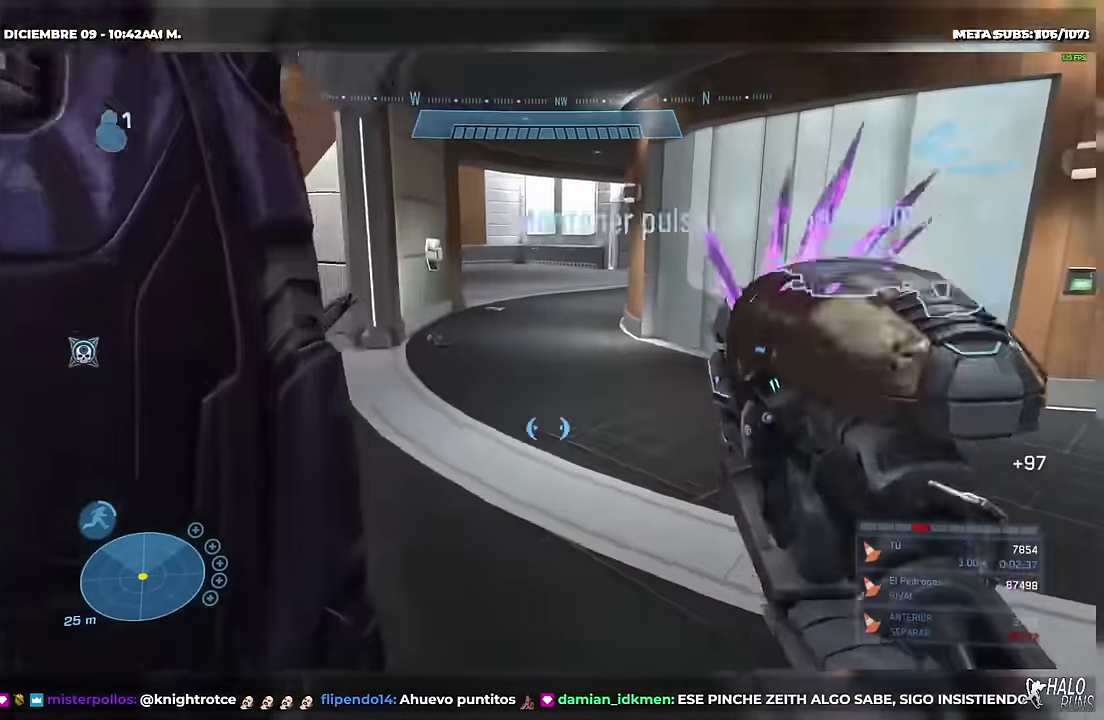
{"buttons": ["B"], "left_stick": "center", "right_stick": "right", "events": [[217, "left_stick", "up-left"], [267, "right_stick", "right"], [284, "B", "down"], [334, "left_stick", "left"], [384, "left_stick", "down-left"], [484, "left_stick", "center"]]}
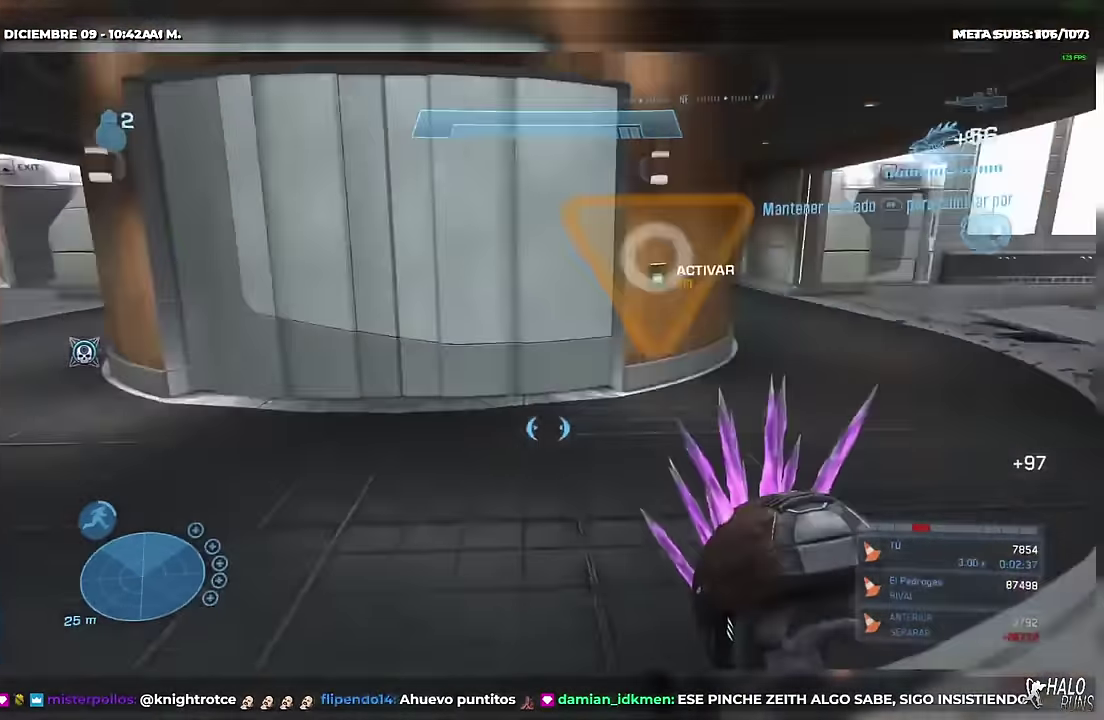
{"buttons": [], "left_stick": "up", "right_stick": "center", "events": [[67, "left_stick", "up-left"], [167, "B", "up"], [167, "right_stick", "center"], [201, "left_stick", "up"], [301, "L1", "down"], [334, "right_stick", "left"], [434, "L1", "up"], [451, "right_stick", "center"]]}